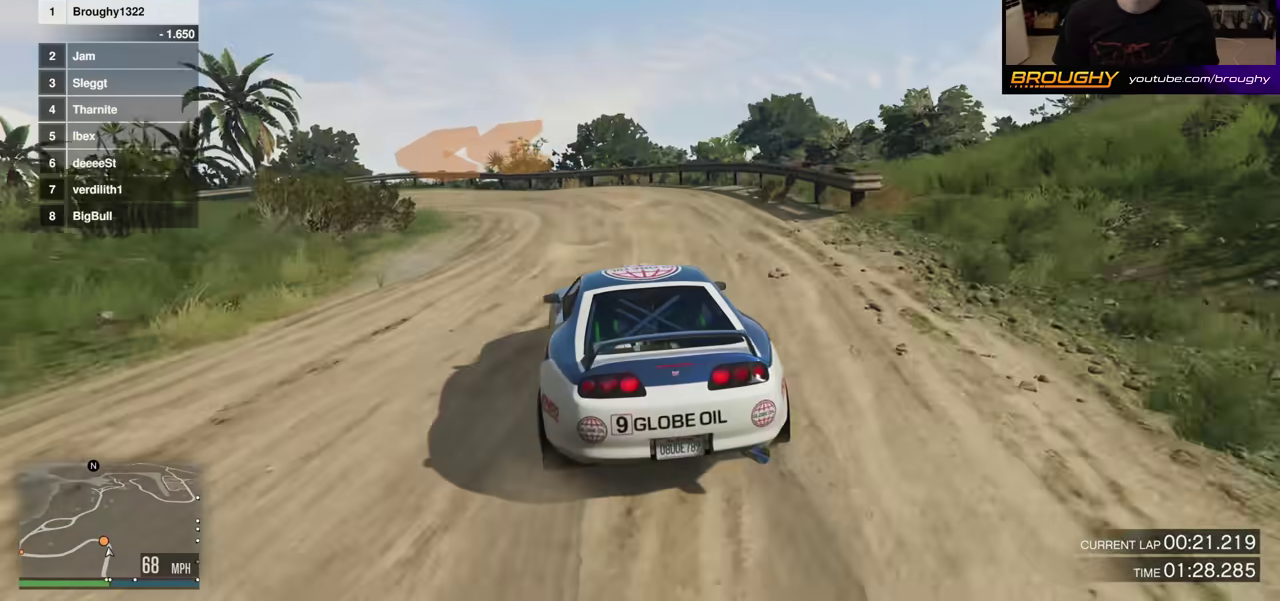
Gameplay with a controller (Xbox layout); each line is a JSON object with the inputs held at the frame after it (dt_ms = milliseconds from this image to that frame). "events" lists button and stick changes between this image and that frame as [ms after this image, input, new state], when the widget could be followed in between. This overlay highlights the sticks when they move; stick clicks (L3 R3) are not distinguishable. Not read: L3 R3.
{"dt_ms": 500, "buttons": [], "left_stick": "up-left", "right_stick": "center", "events": [[50, "L2", "down"], [167, "L2", "up"], [333, "L2", "down"], [500, "L2", "up"]]}
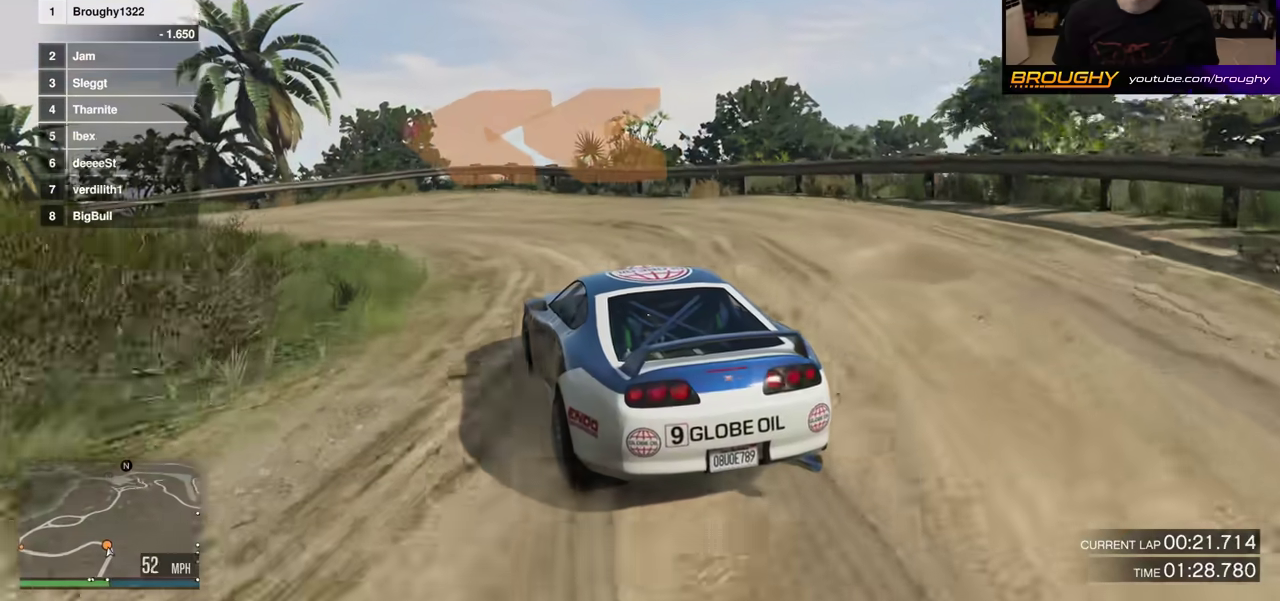
{"dt_ms": 500, "buttons": [], "left_stick": "up-left", "right_stick": "center"}
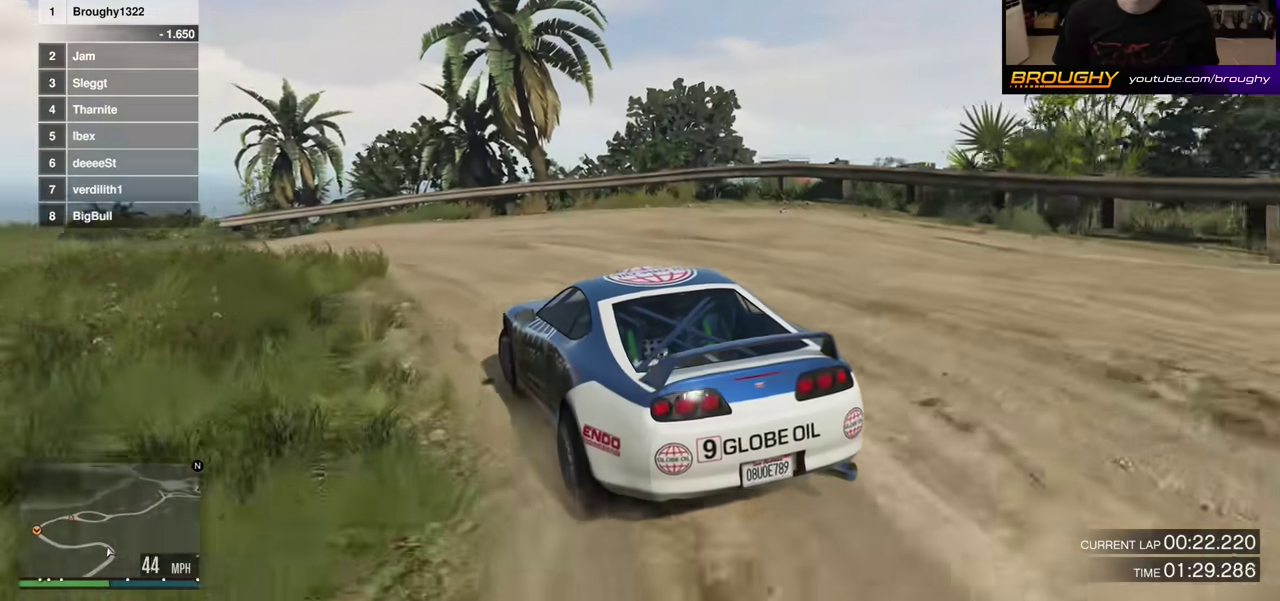
{"dt_ms": 500, "buttons": ["R2"], "left_stick": "up-left", "right_stick": "center", "events": [[33, "R2", "down"], [133, "left_stick", "center"], [300, "left_stick", "up-left"]]}
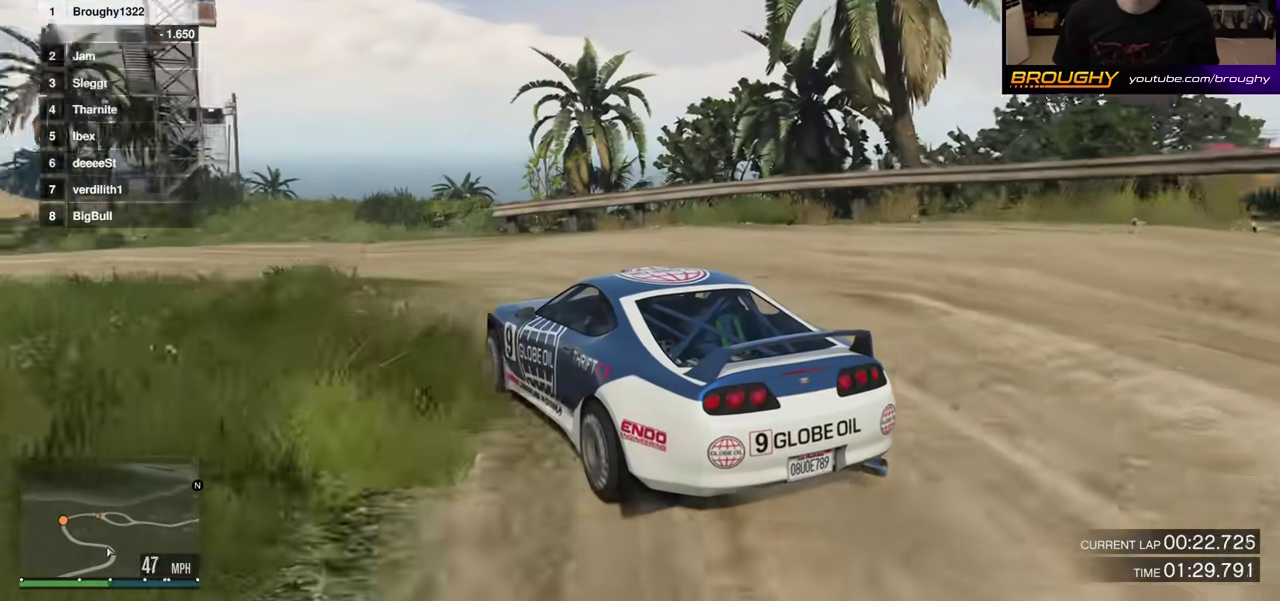
{"dt_ms": 400, "buttons": ["R2"], "left_stick": "center", "right_stick": "center"}
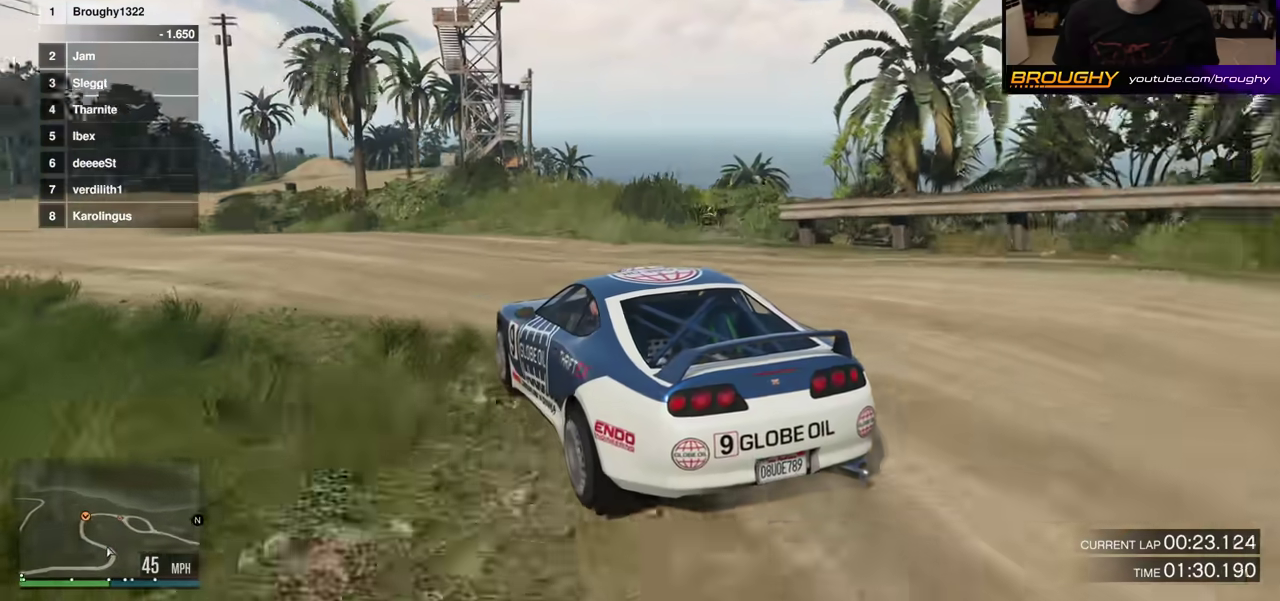
{"dt_ms": 600, "buttons": ["R2"], "left_stick": "up-left", "right_stick": "center"}
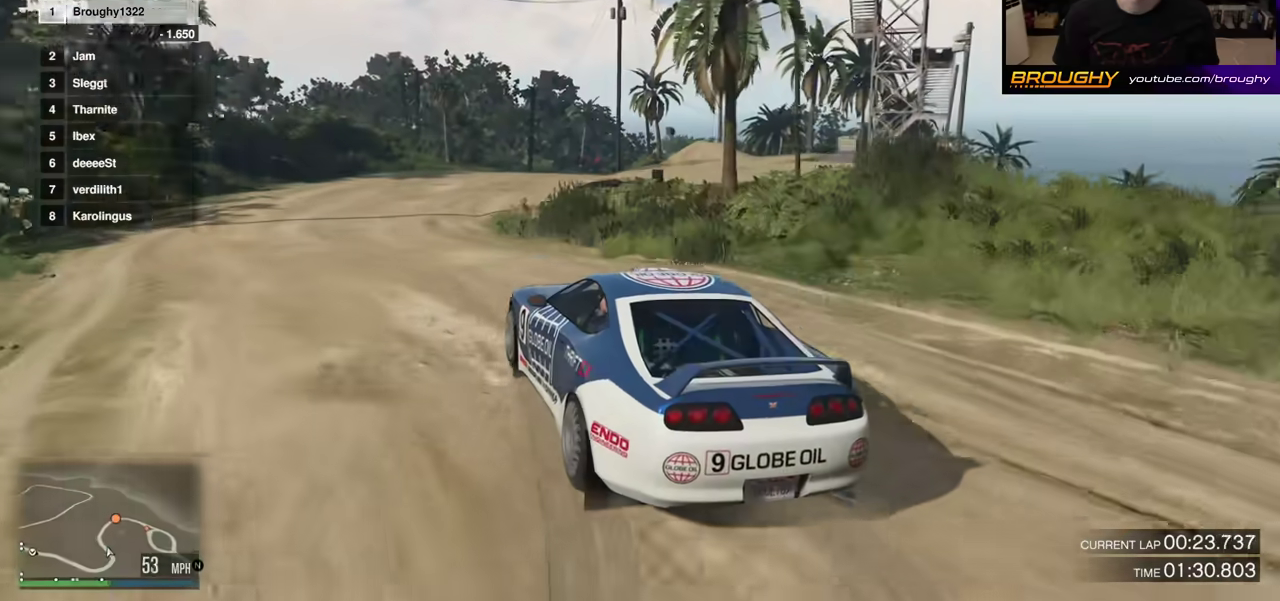
{"dt_ms": 300, "buttons": ["R2"], "left_stick": "center", "right_stick": "center", "events": [[117, "left_stick", "center"]]}
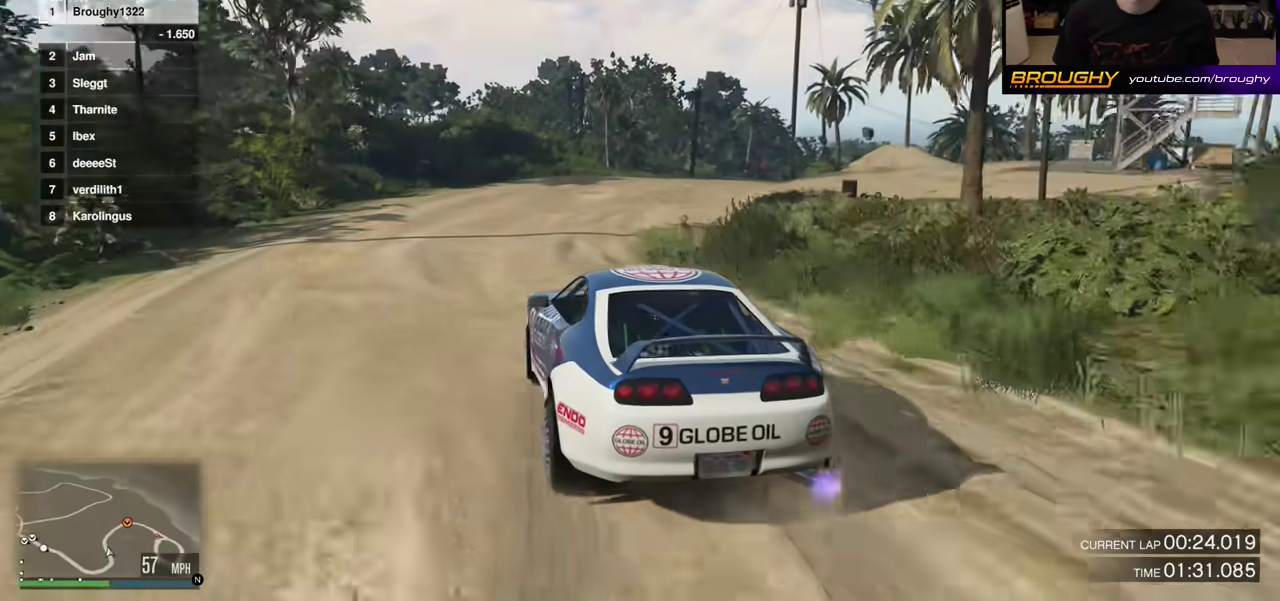
{"dt_ms": 800, "buttons": ["R2"], "left_stick": "center", "right_stick": "center", "events": [[383, "left_stick", "left"], [533, "left_stick", "center"], [683, "left_stick", "right"], [783, "left_stick", "center"]]}
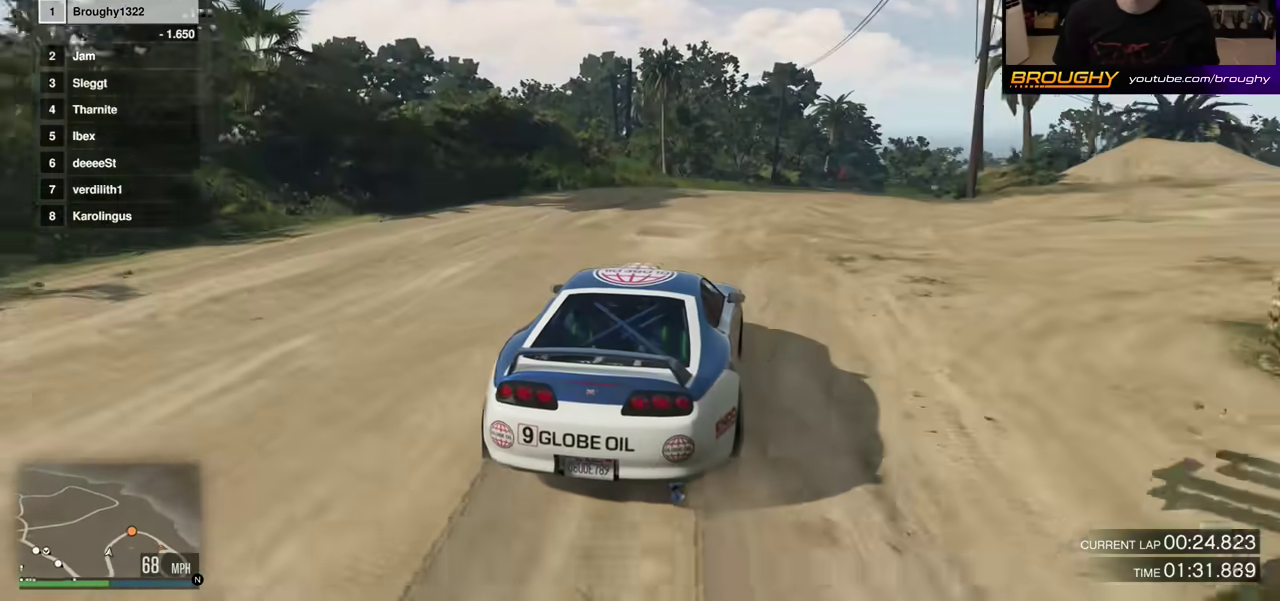
{"dt_ms": 400, "buttons": ["R2"], "left_stick": "center", "right_stick": "center", "events": [[183, "left_stick", "up-left"], [267, "left_stick", "center"]]}
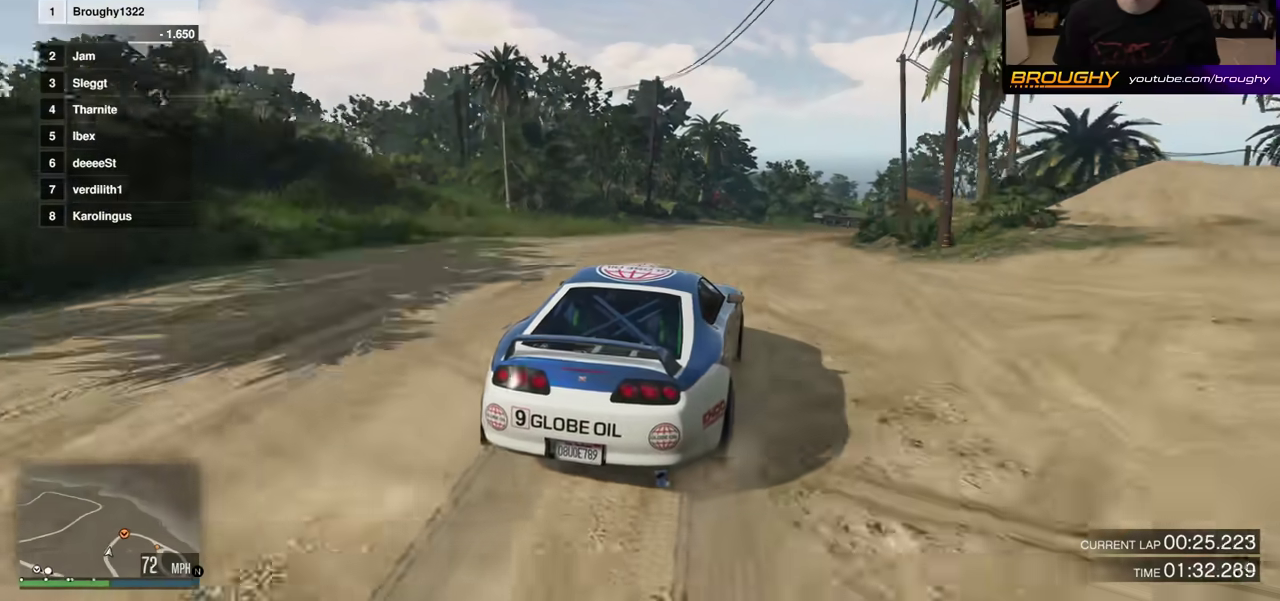
{"dt_ms": 400, "buttons": ["R2"], "left_stick": "right", "right_stick": "center", "events": [[350, "left_stick", "right"]]}
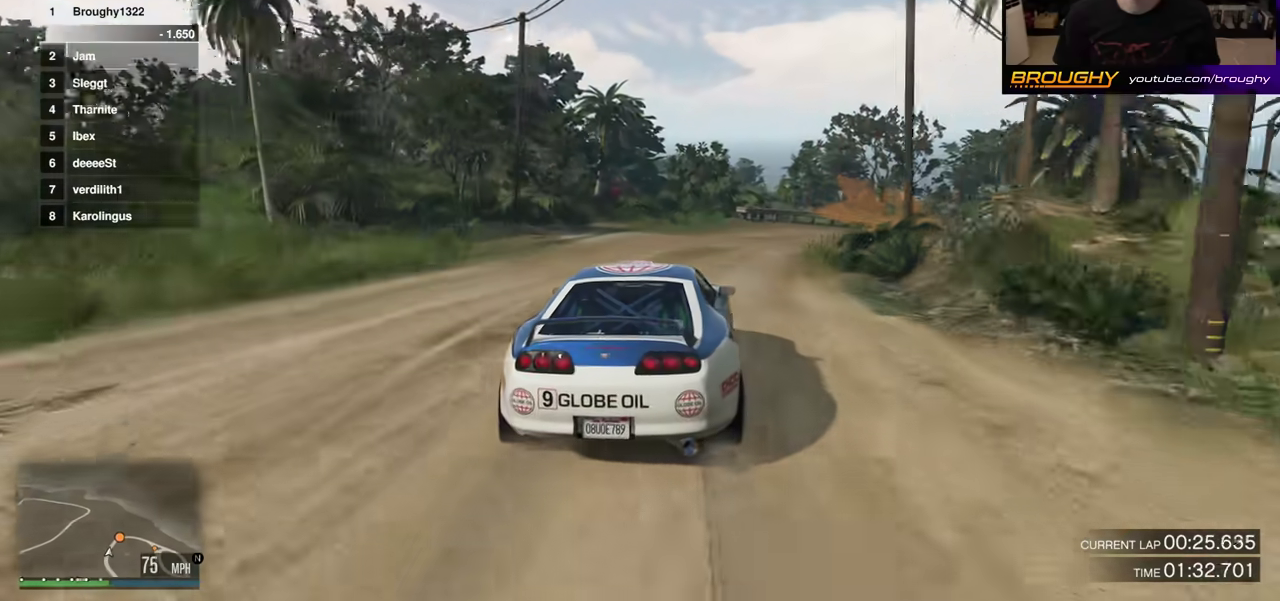
{"dt_ms": 800, "buttons": [], "left_stick": "right", "right_stick": "center", "events": [[17, "left_stick", "center"], [150, "left_stick", "right"], [167, "L2", "down"], [167, "R2", "up"], [367, "left_stick", "center"], [600, "left_stick", "left"], [650, "left_stick", "right"], [717, "L2", "up"], [717, "left_stick", "left"], [767, "left_stick", "right"]]}
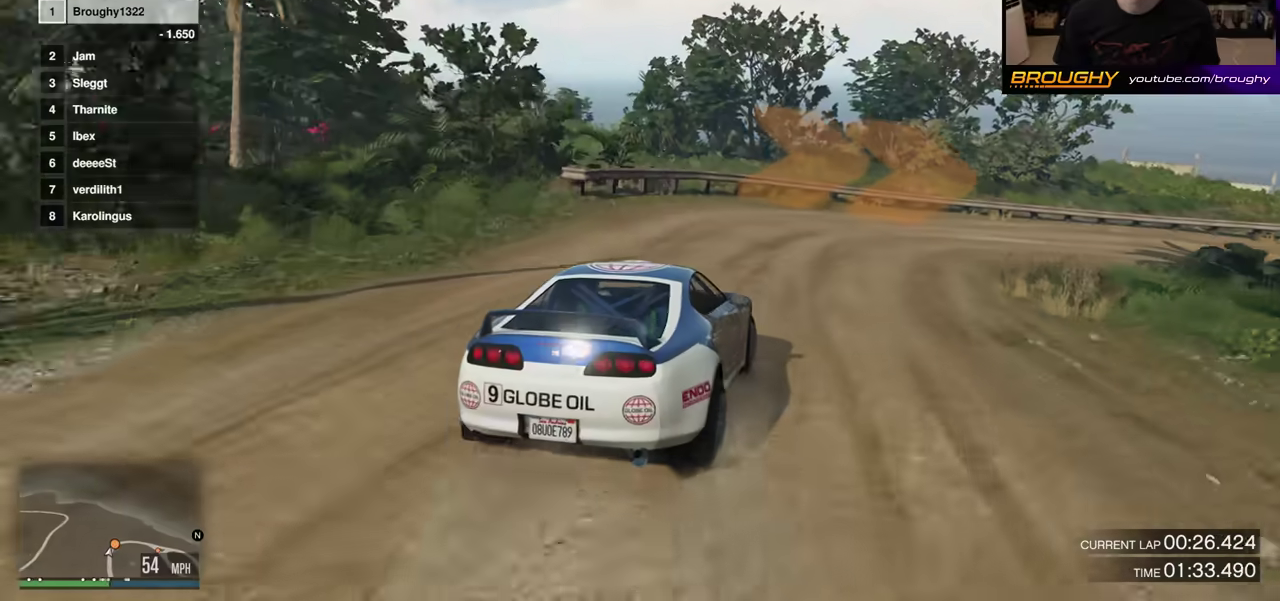
{"dt_ms": 300, "buttons": [], "left_stick": "center", "right_stick": "center", "events": [[183, "left_stick", "center"]]}
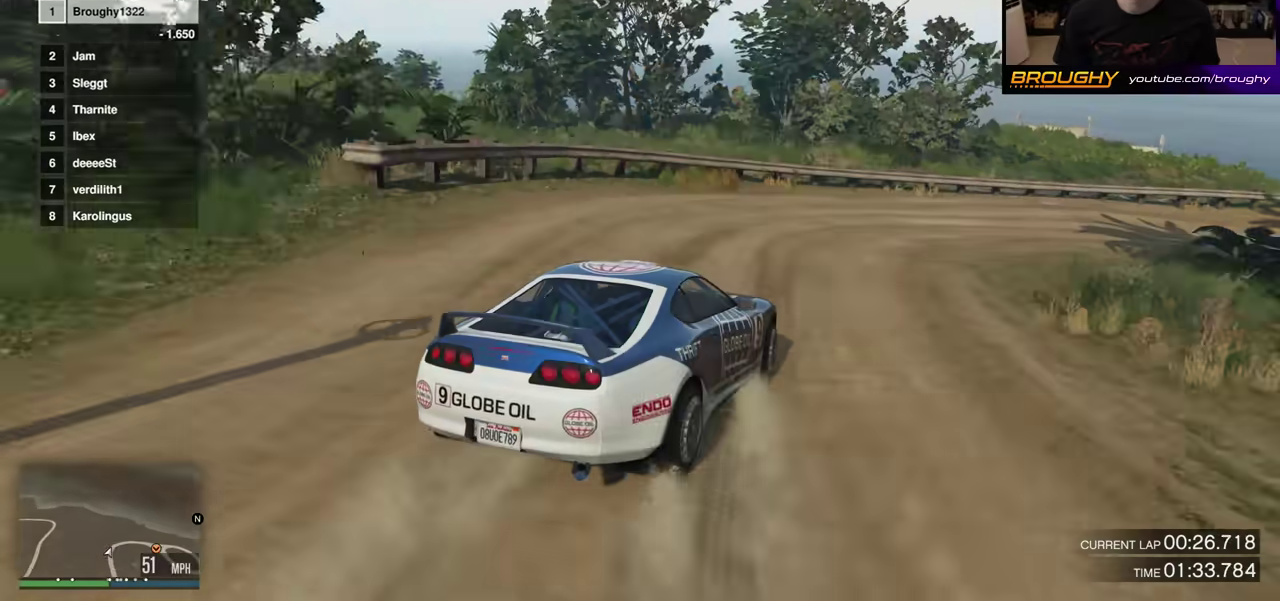
{"dt_ms": 500, "buttons": ["R2"], "left_stick": "right", "right_stick": "center"}
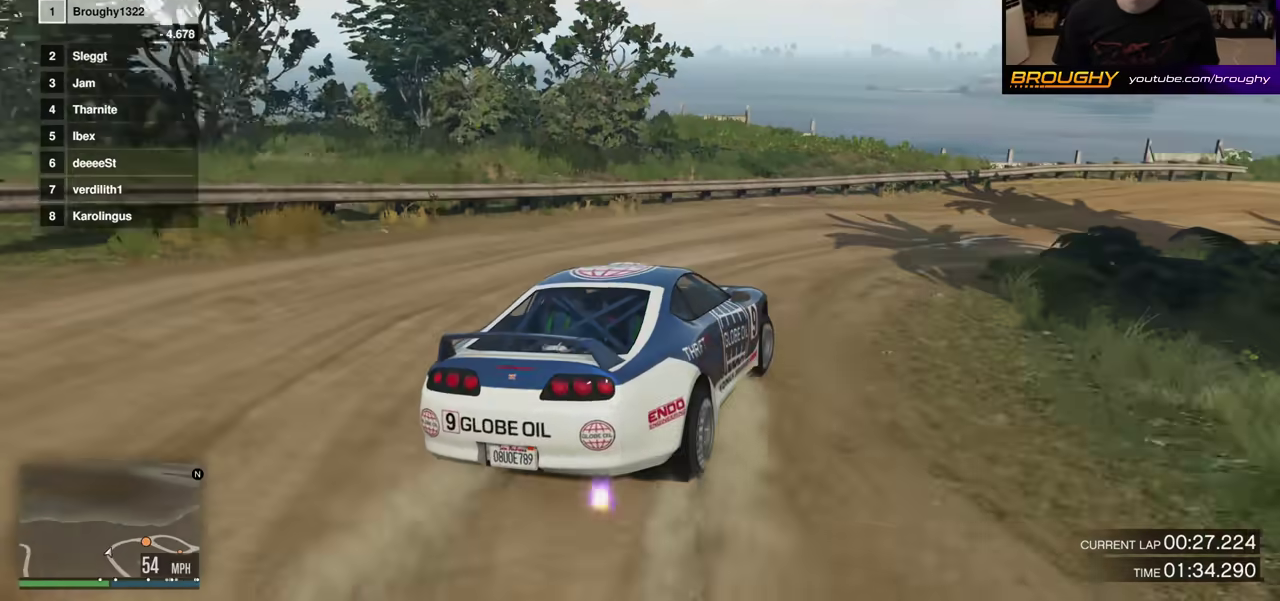
{"dt_ms": 500, "buttons": ["R2"], "left_stick": "right", "right_stick": "center", "events": [[150, "left_stick", "center"], [300, "left_stick", "right"]]}
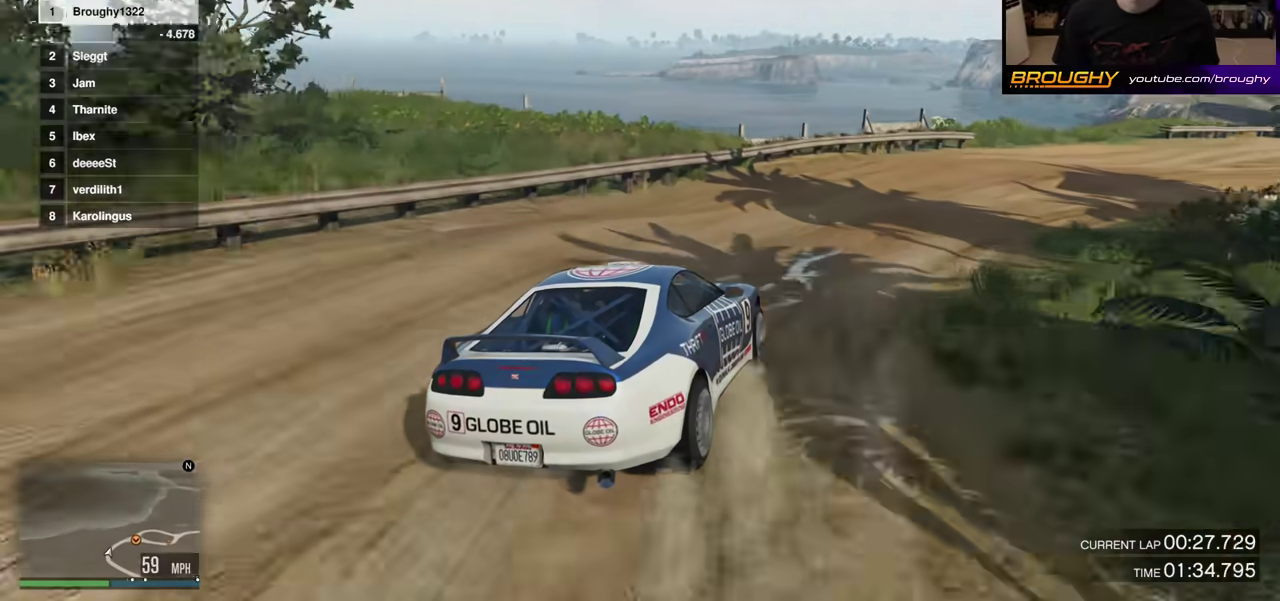
{"dt_ms": 700, "buttons": ["R2"], "left_stick": "right", "right_stick": "center", "events": [[433, "left_stick", "center"], [550, "left_stick", "right"]]}
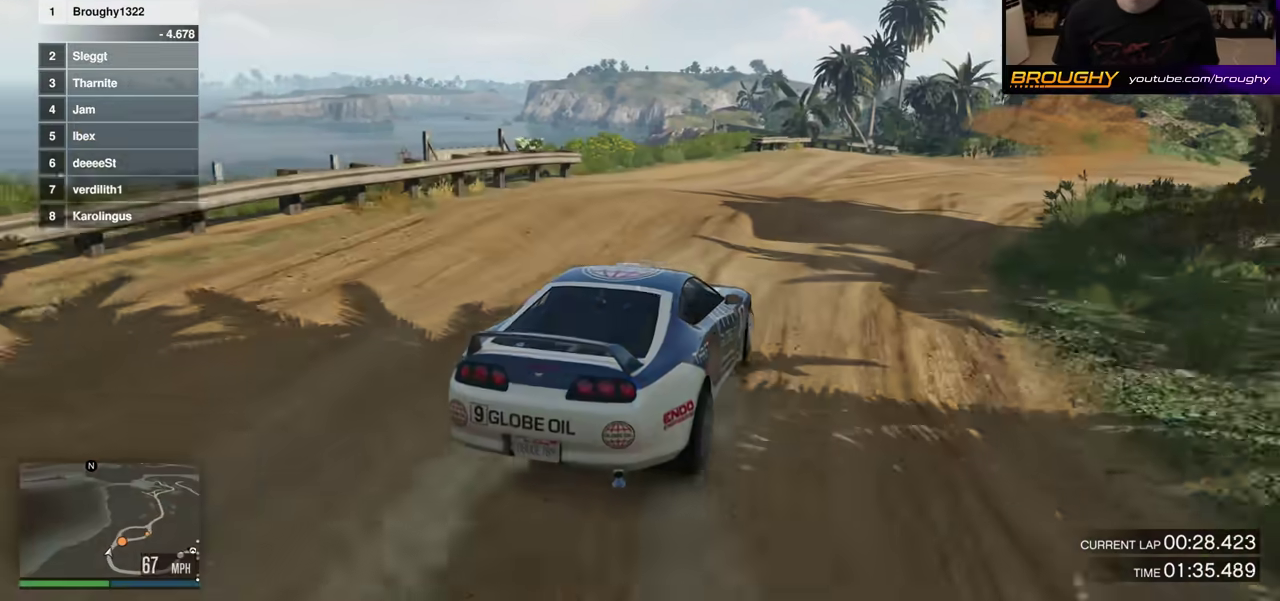
{"dt_ms": 300, "buttons": ["L2"], "left_stick": "center", "right_stick": "center", "events": [[67, "R2", "up"], [167, "L2", "down"], [283, "left_stick", "center"]]}
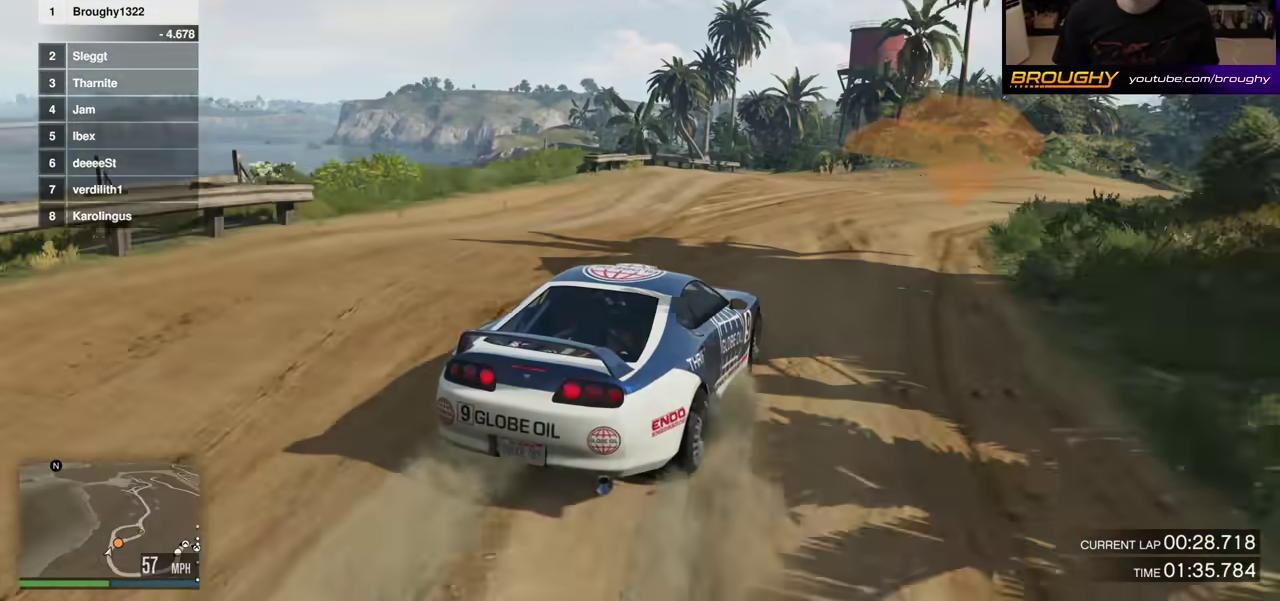
{"dt_ms": 500, "buttons": ["R2"], "left_stick": "center", "right_stick": "center", "events": [[50, "L2", "up"], [167, "left_stick", "up-left"], [200, "R2", "down"], [367, "R2", "up"], [483, "R2", "down"], [483, "left_stick", "center"]]}
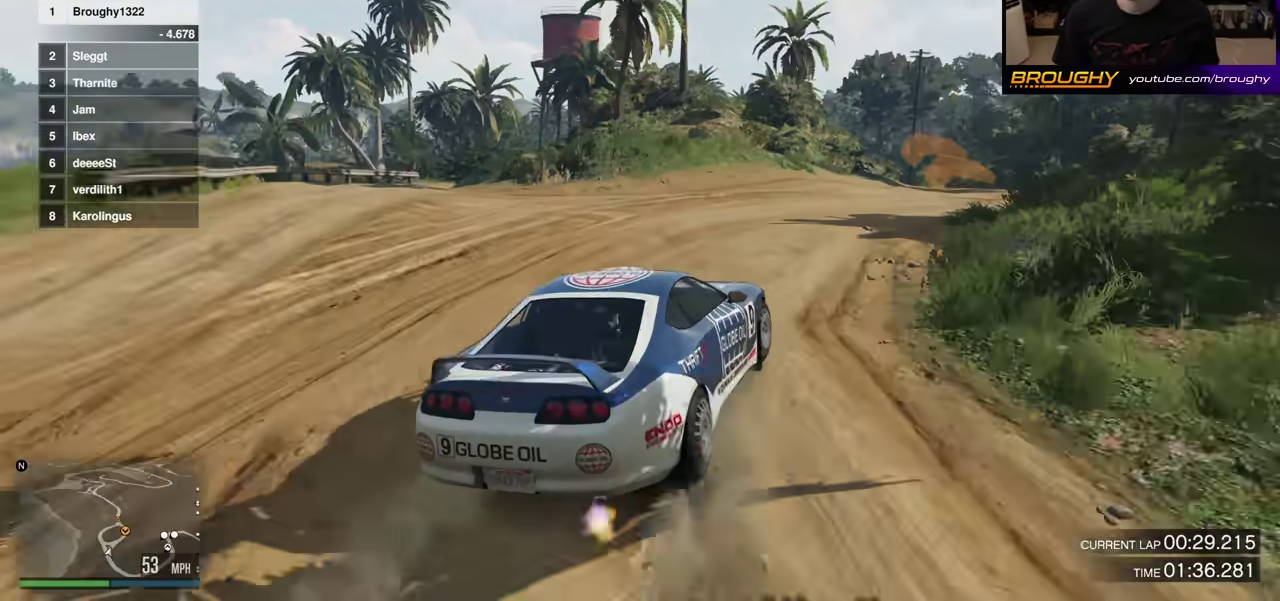
{"dt_ms": 500, "buttons": ["R2"], "left_stick": "right", "right_stick": "center", "events": [[150, "left_stick", "right"], [250, "left_stick", "center"], [467, "left_stick", "right"]]}
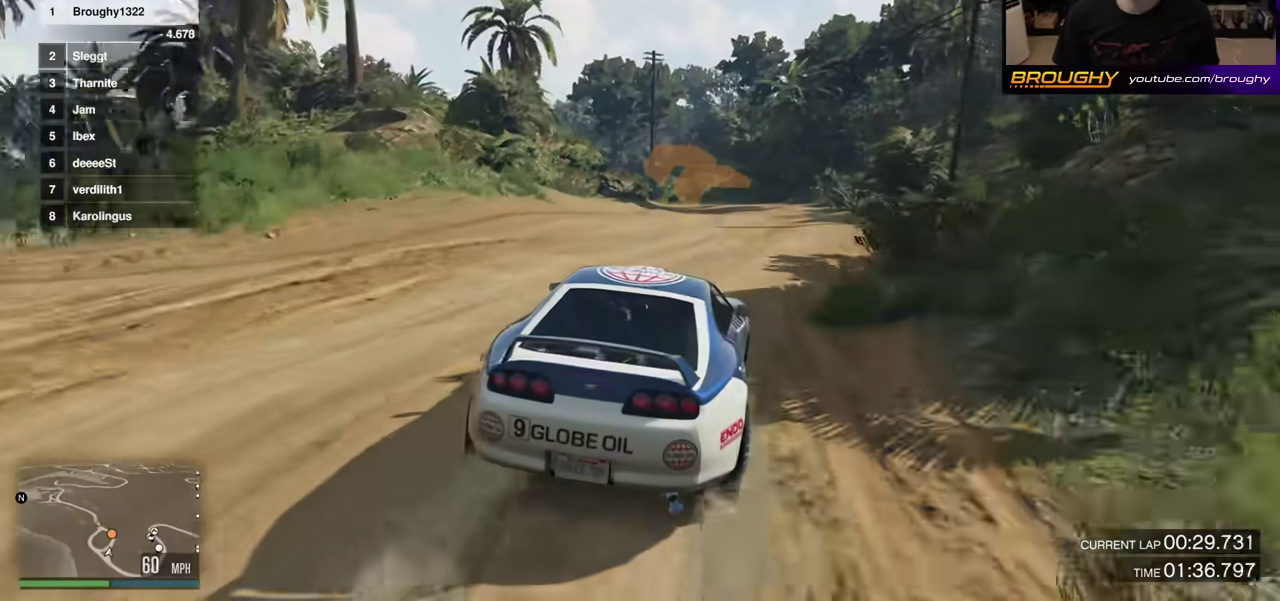
{"dt_ms": 400, "buttons": ["R2"], "left_stick": "up-left", "right_stick": "center", "events": [[67, "left_stick", "center"], [350, "left_stick", "up-left"]]}
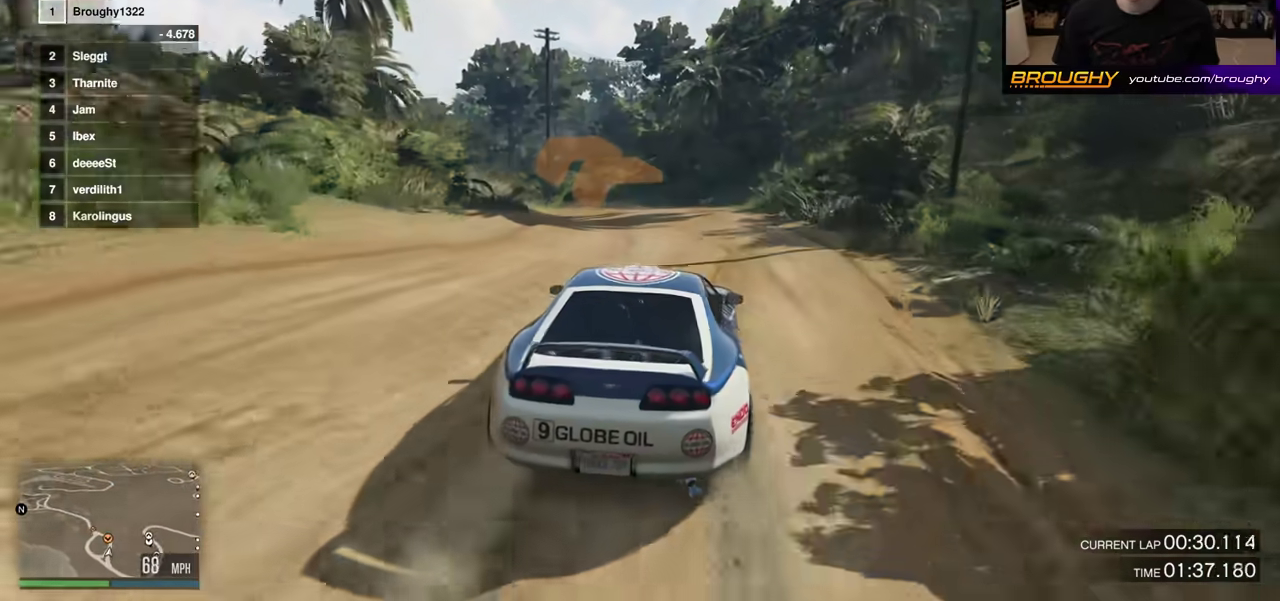
{"dt_ms": 700, "buttons": [], "left_stick": "up-left", "right_stick": "center", "events": [[533, "R2", "up"]]}